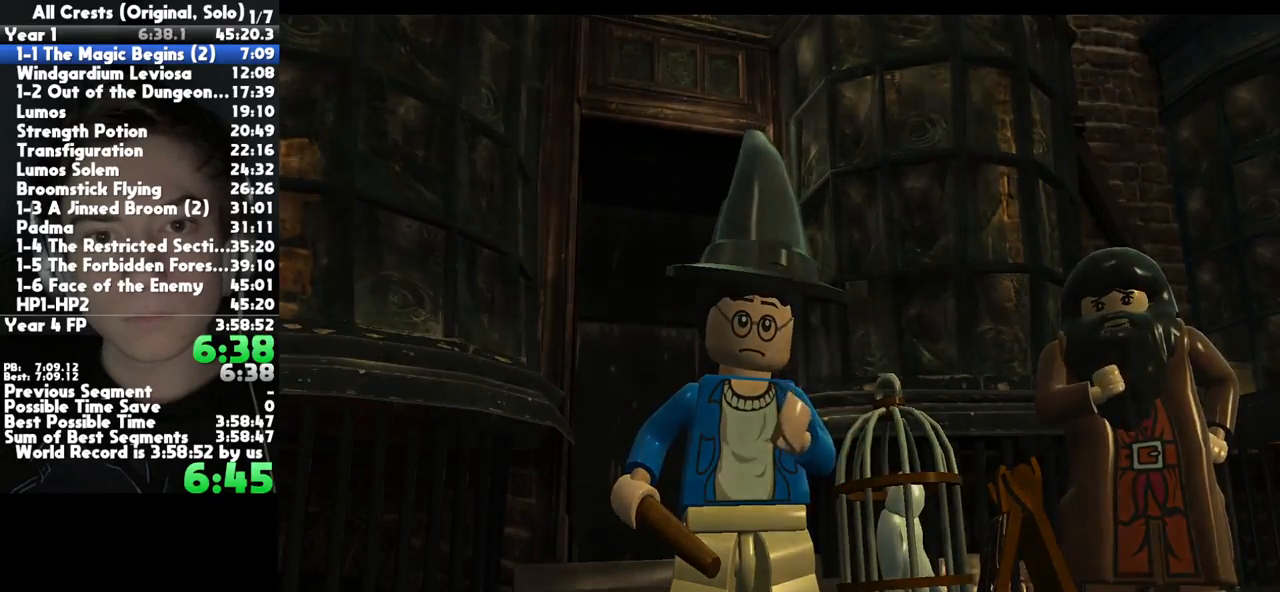
Gameplay with a controller (Xbox layout); each line is a JSON object with the inputs held at the frame after it. "button_events" lists button changes between this image and that frame as [ms after this image, input, new state], when the widget could be followed in between (sticks are given only as held states). This document gives stick clicks only as held states, not as events. Not read: L1 R1 other_buttons.
{"buttons": ["A"], "left_stick": "center", "right_stick": "center", "button_events": [[33, "A", "down"], [150, "A", "up"], [333, "A", "down"], [450, "A", "up"], [500, "A", "down"]]}
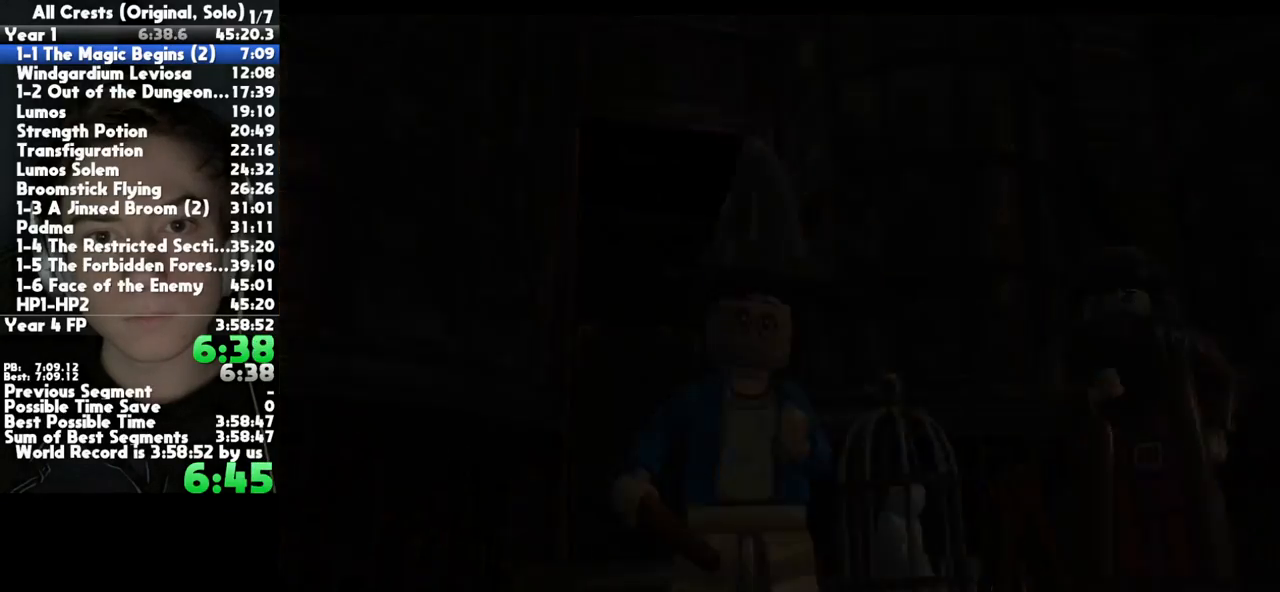
{"buttons": ["A"], "left_stick": "center", "right_stick": "center", "button_events": [[67, "A", "up"], [133, "A", "down"], [217, "A", "up"], [300, "A", "down"], [383, "A", "up"], [450, "A", "down"]]}
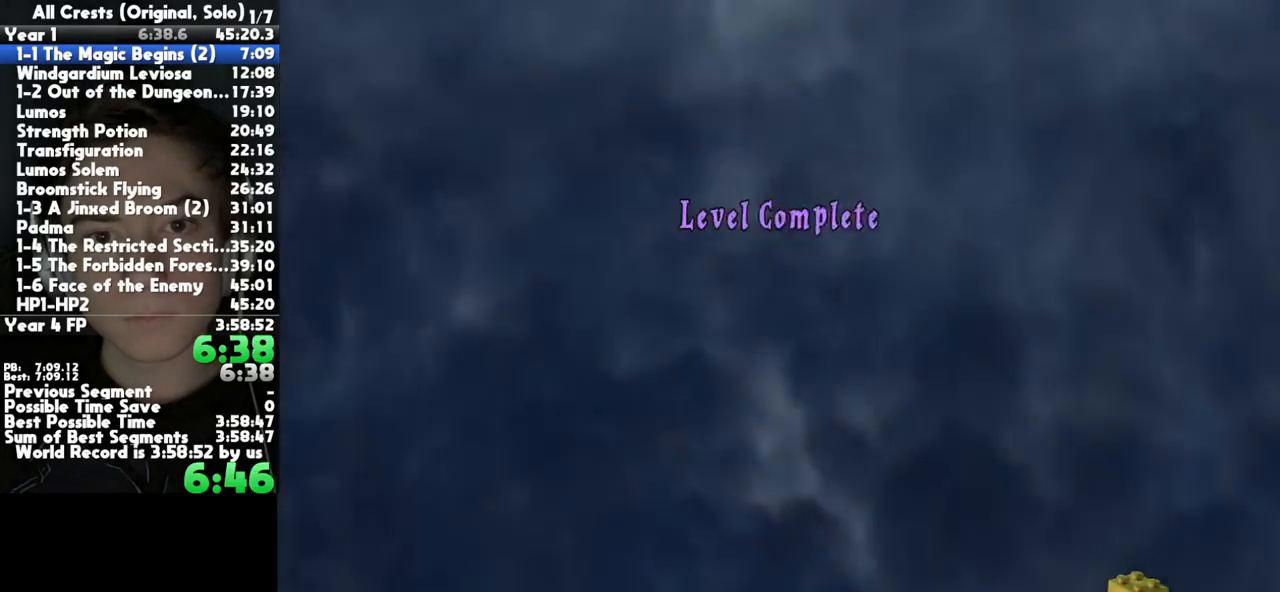
{"buttons": ["A"], "left_stick": "center", "right_stick": "center", "button_events": [[50, "A", "up"], [133, "A", "down"], [217, "A", "up"], [300, "A", "down"], [400, "A", "up"], [483, "A", "down"]]}
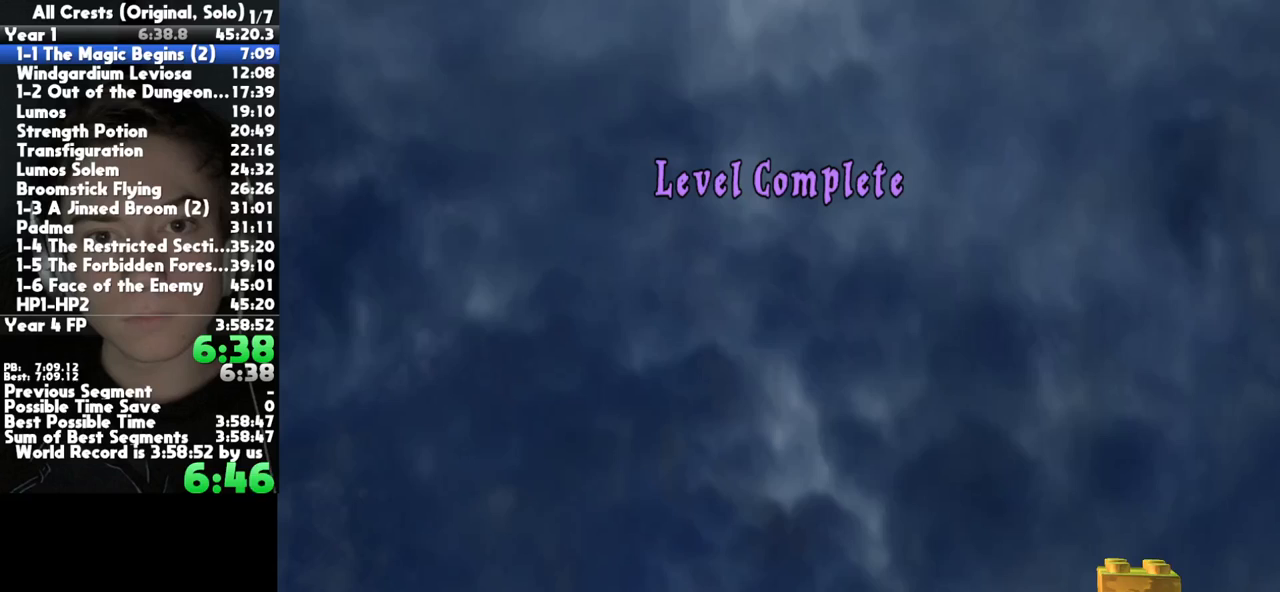
{"buttons": ["A"], "left_stick": "center", "right_stick": "center", "button_events": [[33, "A", "up"], [133, "A", "down"], [200, "A", "up"], [300, "A", "down"], [383, "A", "up"], [450, "A", "down"]]}
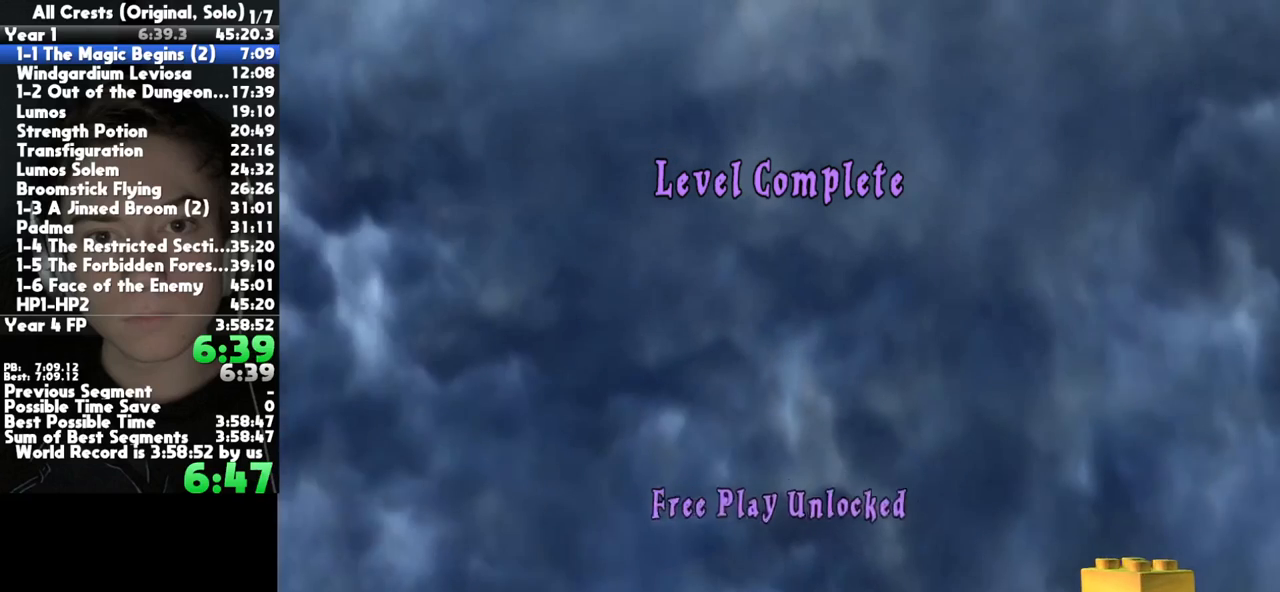
{"buttons": ["A"], "left_stick": "center", "right_stick": "center", "button_events": [[33, "A", "up"], [117, "A", "down"], [200, "A", "up"], [283, "A", "down"], [367, "A", "up"], [450, "A", "down"]]}
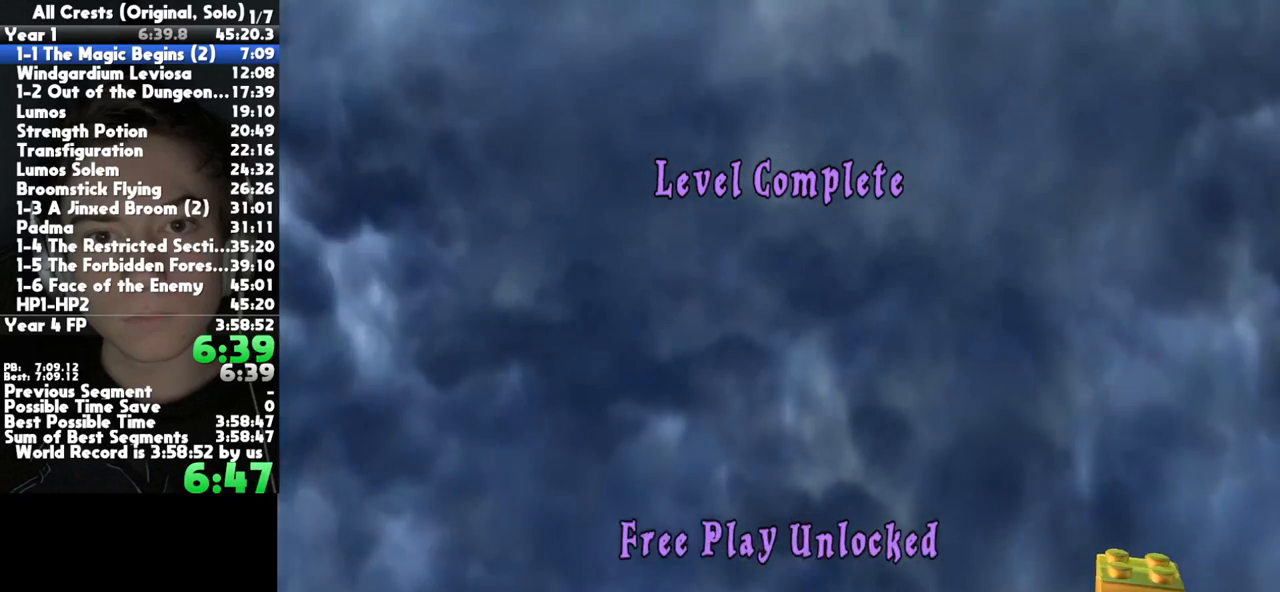
{"buttons": ["A"], "left_stick": "center", "right_stick": "center", "button_events": [[33, "A", "up"], [133, "A", "down"], [200, "A", "up"], [283, "A", "down"], [350, "A", "up"], [450, "A", "down"]]}
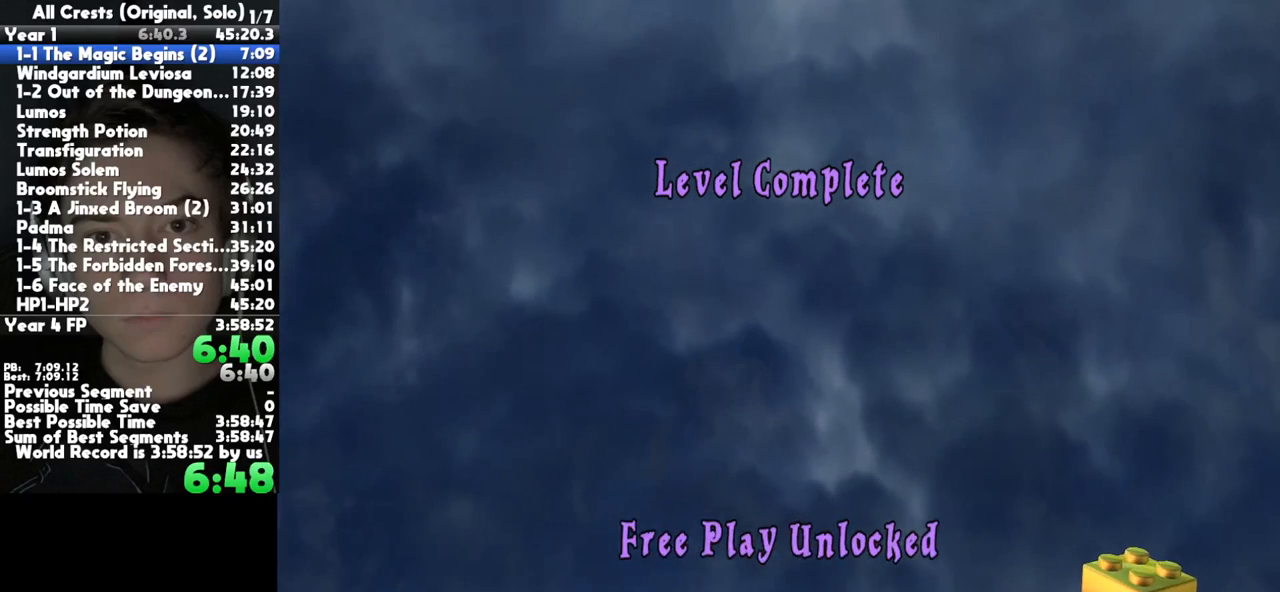
{"buttons": [], "left_stick": "center", "right_stick": "center", "button_events": [[33, "A", "up"], [117, "A", "down"], [367, "B", "down"], [400, "A", "up"], [450, "B", "up"]]}
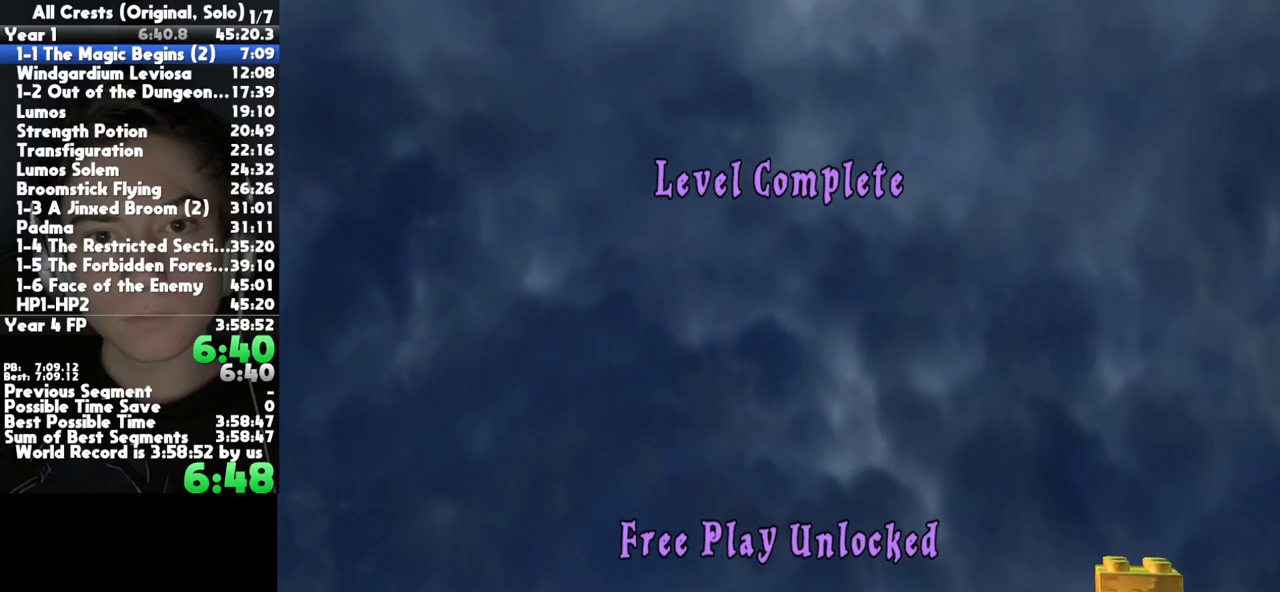
{"buttons": ["B"], "left_stick": "center", "right_stick": "center", "button_events": [[83, "A", "down"], [167, "B", "down"], [183, "A", "up"], [217, "B", "up"], [383, "A", "down"], [450, "B", "down"], [483, "A", "up"]]}
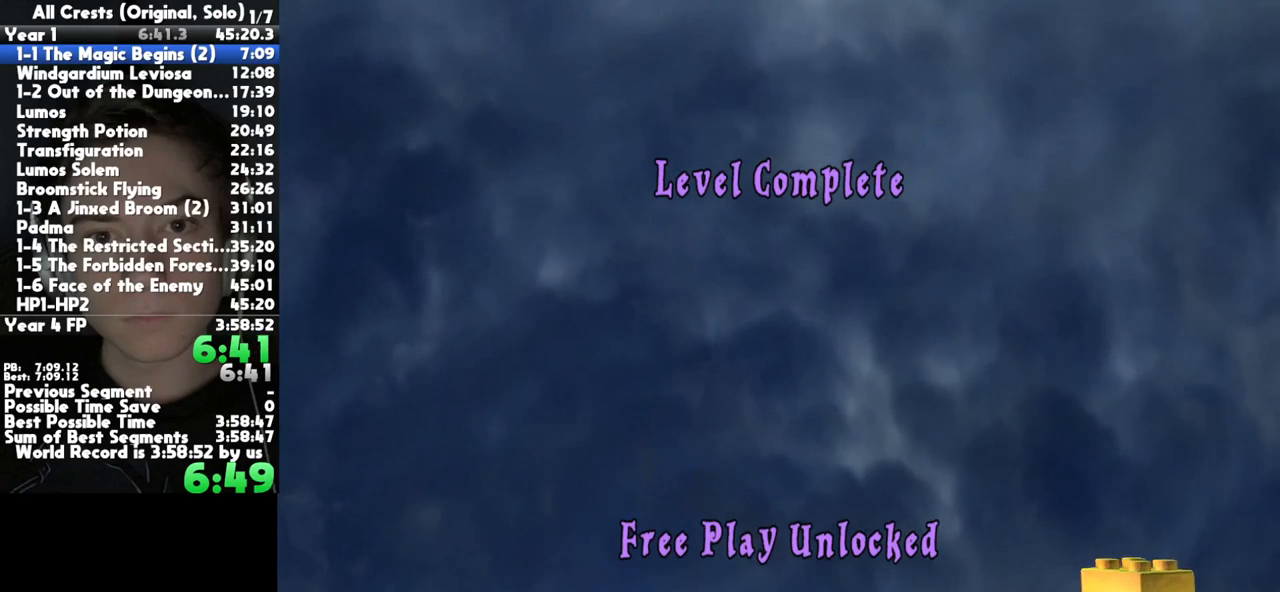
{"buttons": ["A"], "left_stick": "center", "right_stick": "center", "button_events": [[17, "B", "up"], [183, "A", "down"], [250, "B", "down"], [283, "A", "up"], [317, "B", "up"], [483, "A", "down"]]}
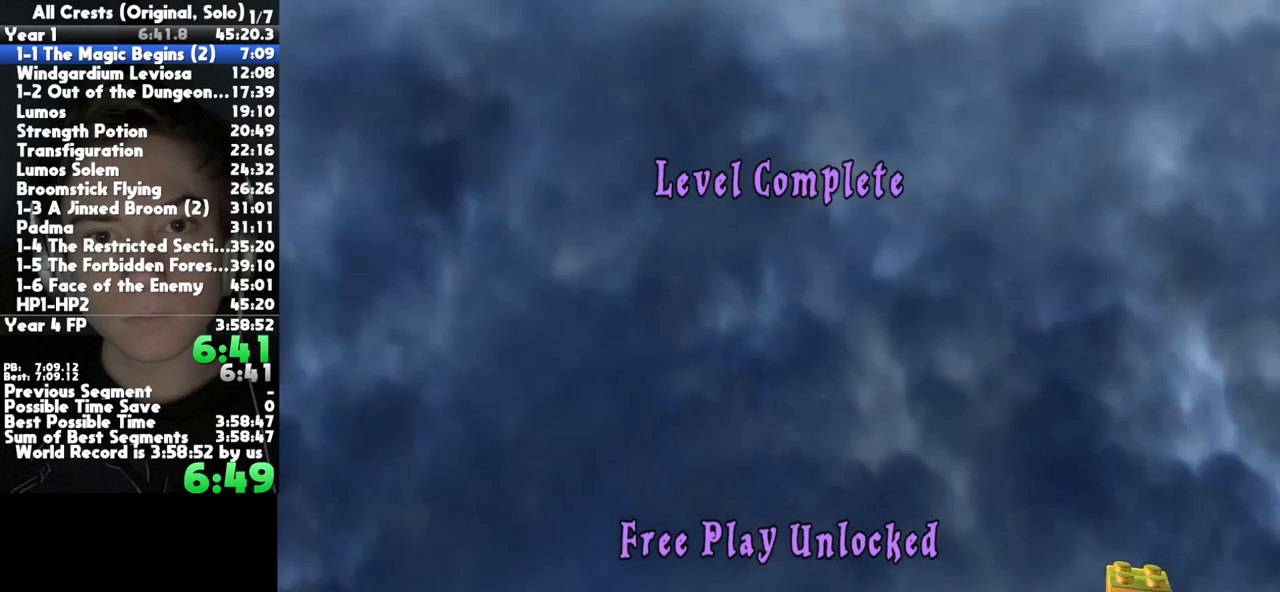
{"buttons": [], "left_stick": "center", "right_stick": "center", "button_events": [[17, "B", "down"], [50, "A", "up"], [117, "B", "up"], [267, "A", "down"], [317, "B", "down"], [350, "A", "up"], [400, "B", "up"]]}
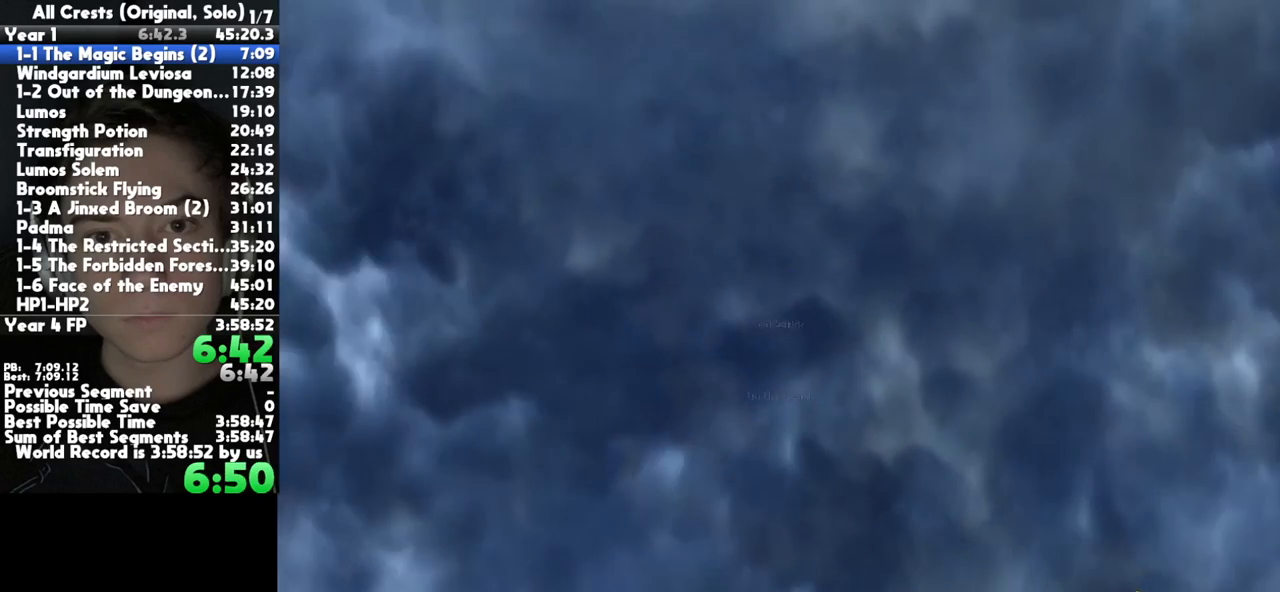
{"buttons": [], "left_stick": "center", "right_stick": "center", "button_events": [[83, "A", "down"], [133, "B", "down"], [150, "A", "up"], [200, "B", "up"], [367, "A", "down"], [400, "B", "down"], [450, "A", "up"], [483, "B", "up"]]}
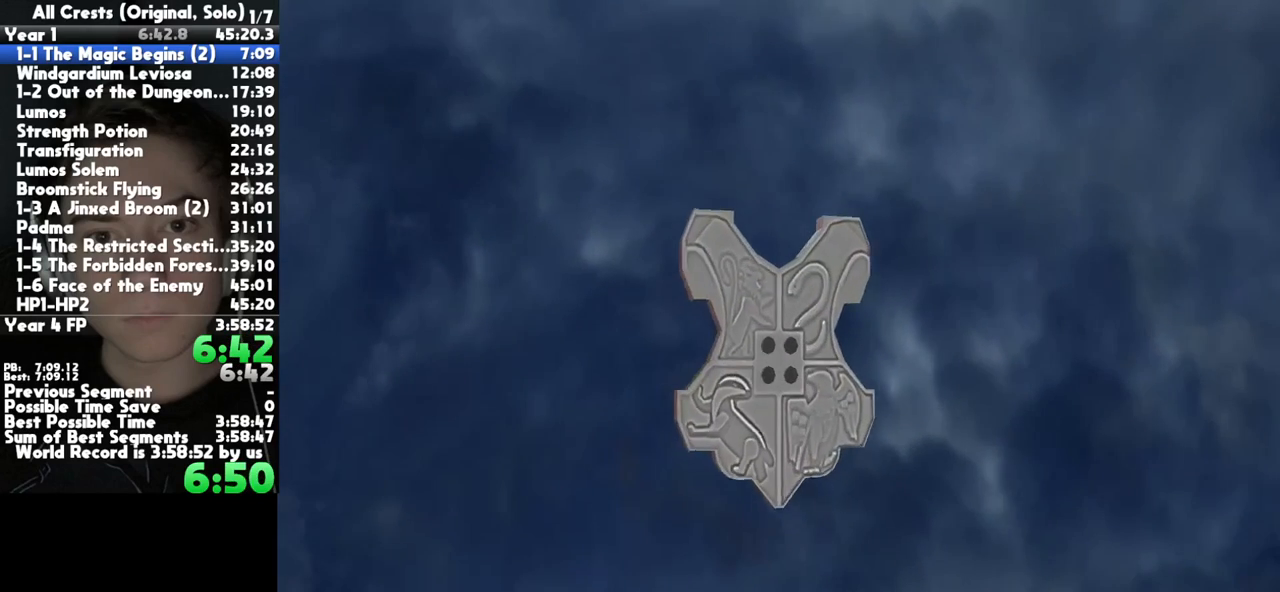
{"buttons": ["A"], "left_stick": "center", "right_stick": "center", "button_events": [[167, "A", "down"], [217, "B", "down"], [250, "A", "up"], [300, "B", "up"], [483, "A", "down"]]}
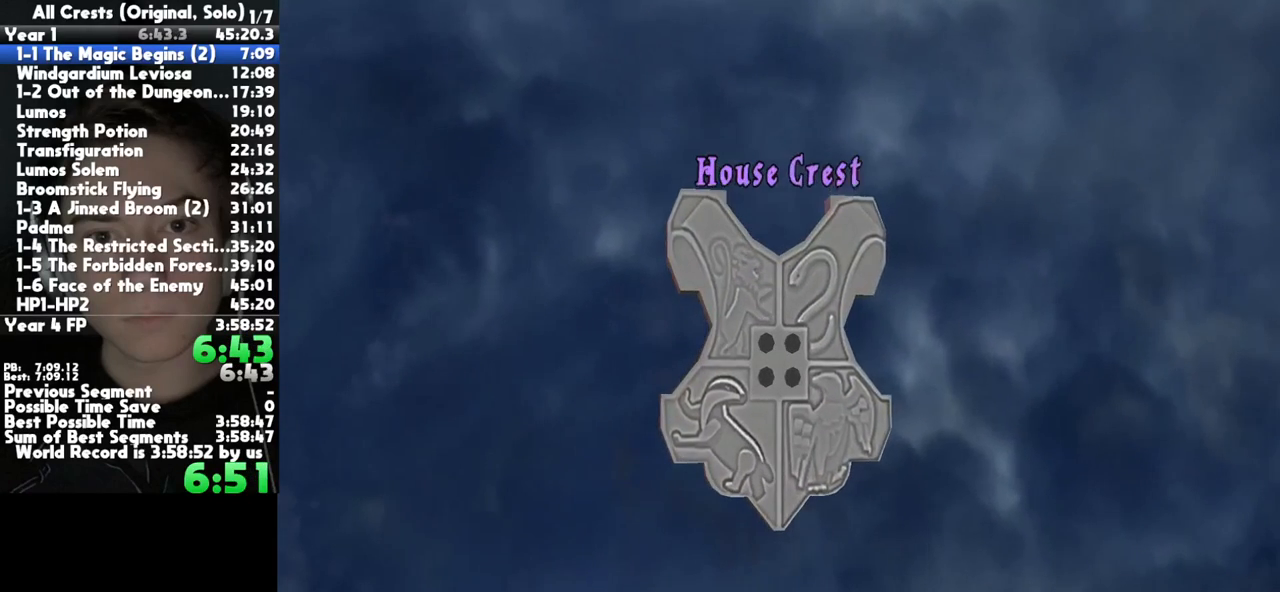
{"buttons": [], "left_stick": "center", "right_stick": "center", "button_events": [[50, "B", "down"], [67, "A", "up"], [117, "B", "up"], [317, "A", "down"], [350, "B", "down"], [400, "A", "up"], [450, "B", "up"]]}
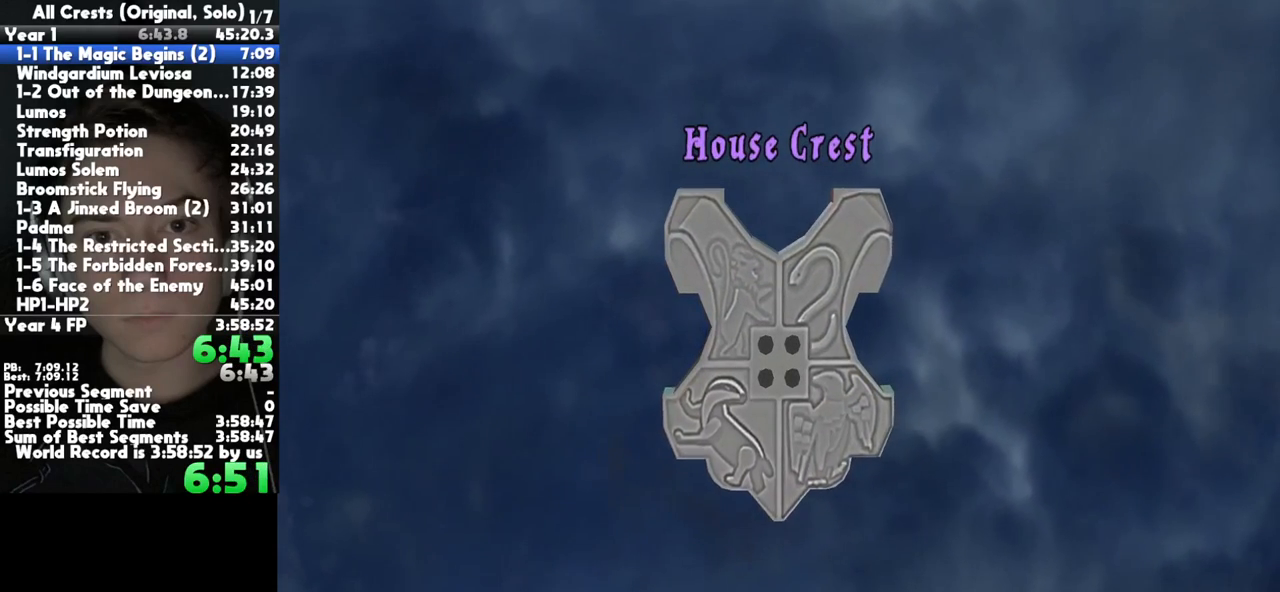
{"buttons": [], "left_stick": "center", "right_stick": "center", "button_events": [[150, "A", "down"], [200, "B", "down"], [250, "A", "up"], [300, "B", "up"]]}
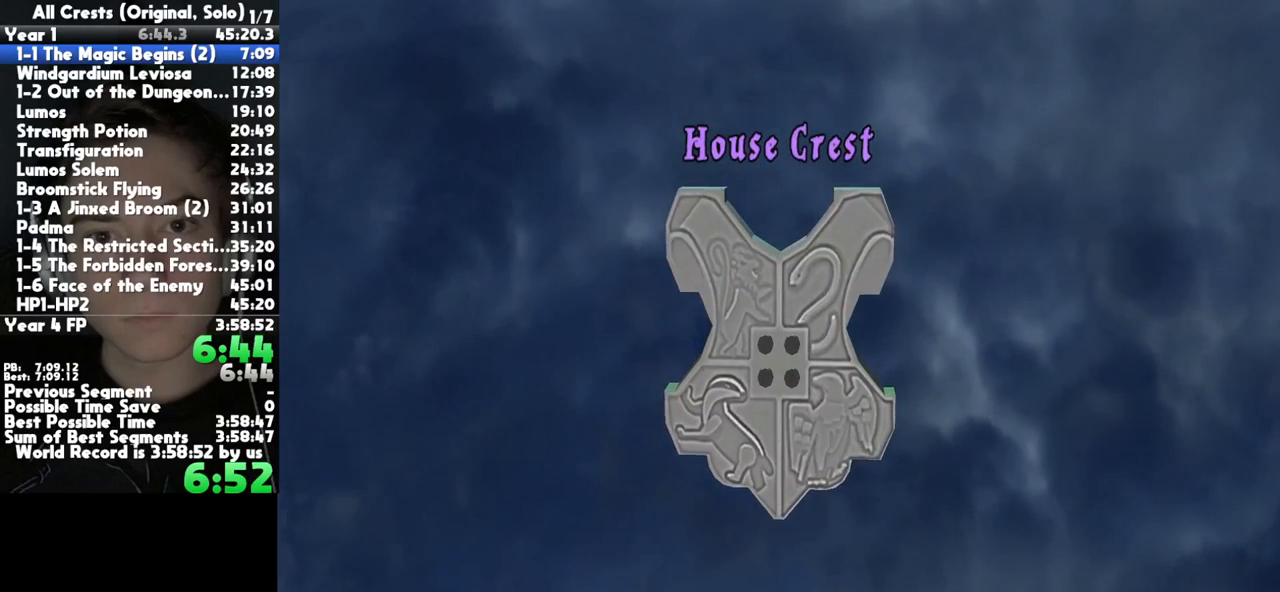
{"buttons": ["A"], "left_stick": "center", "right_stick": "center", "button_events": [[50, "A", "down"], [117, "B", "down"], [167, "A", "up"], [217, "B", "up"], [483, "A", "down"]]}
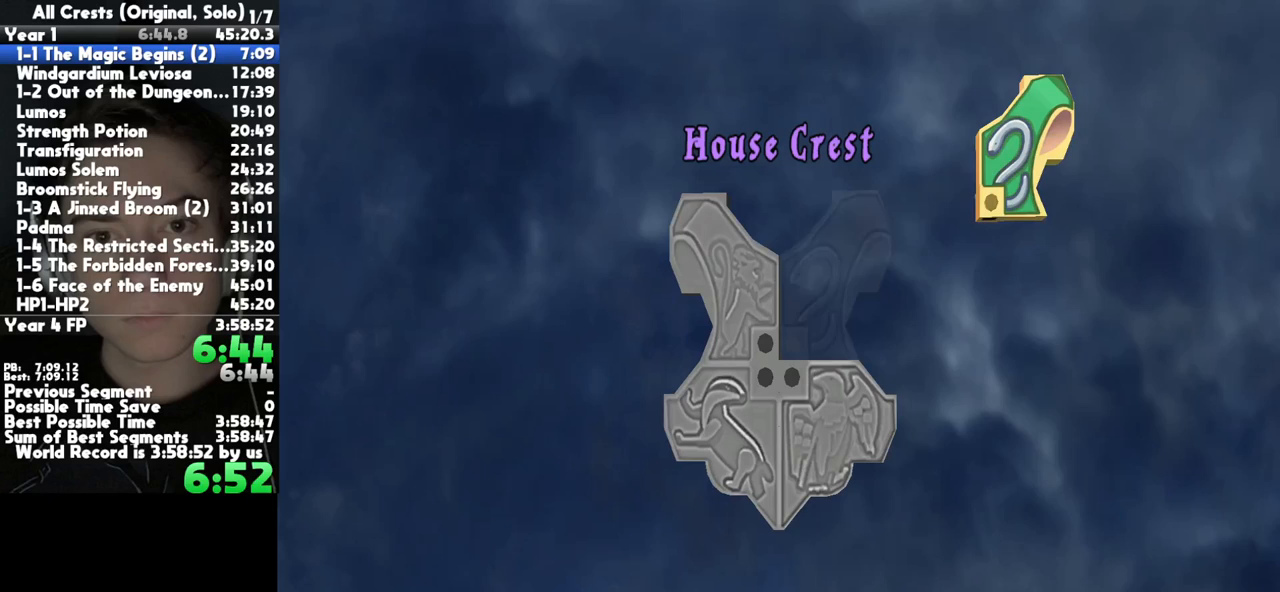
{"buttons": ["A", "B"], "left_stick": "center", "right_stick": "center", "button_events": [[50, "B", "down"], [100, "A", "up"], [150, "B", "up"], [417, "A", "down"], [483, "B", "down"]]}
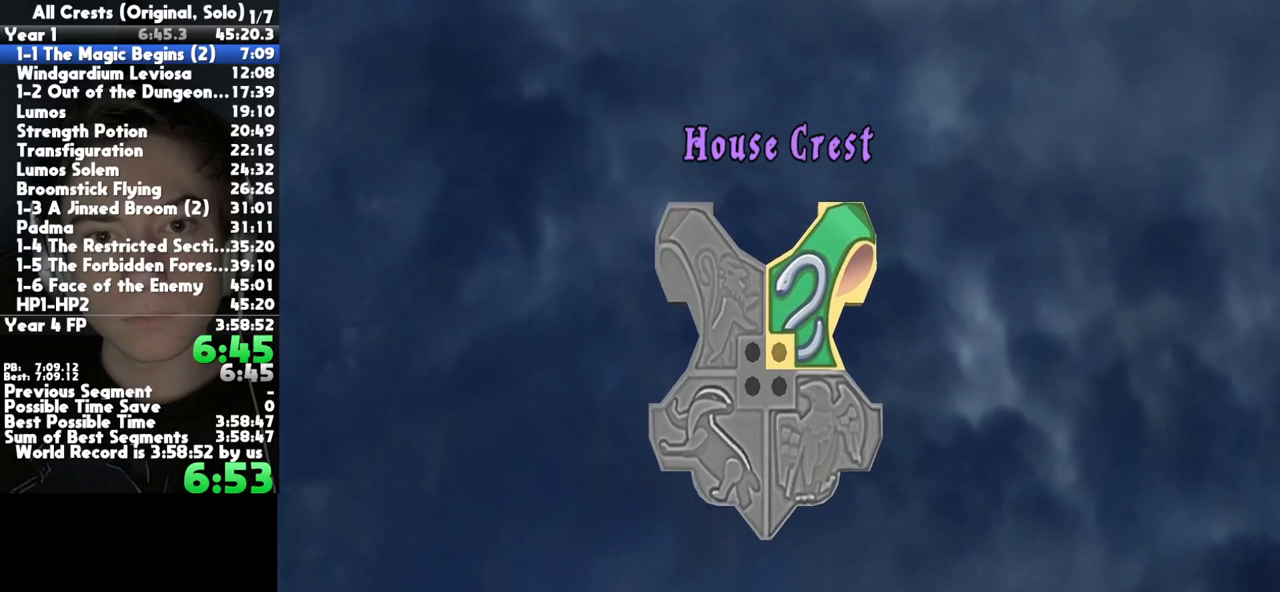
{"buttons": [], "left_stick": "center", "right_stick": "center", "button_events": [[17, "A", "up"], [67, "B", "up"], [317, "A", "down"], [383, "B", "down"], [417, "A", "up"], [483, "B", "up"]]}
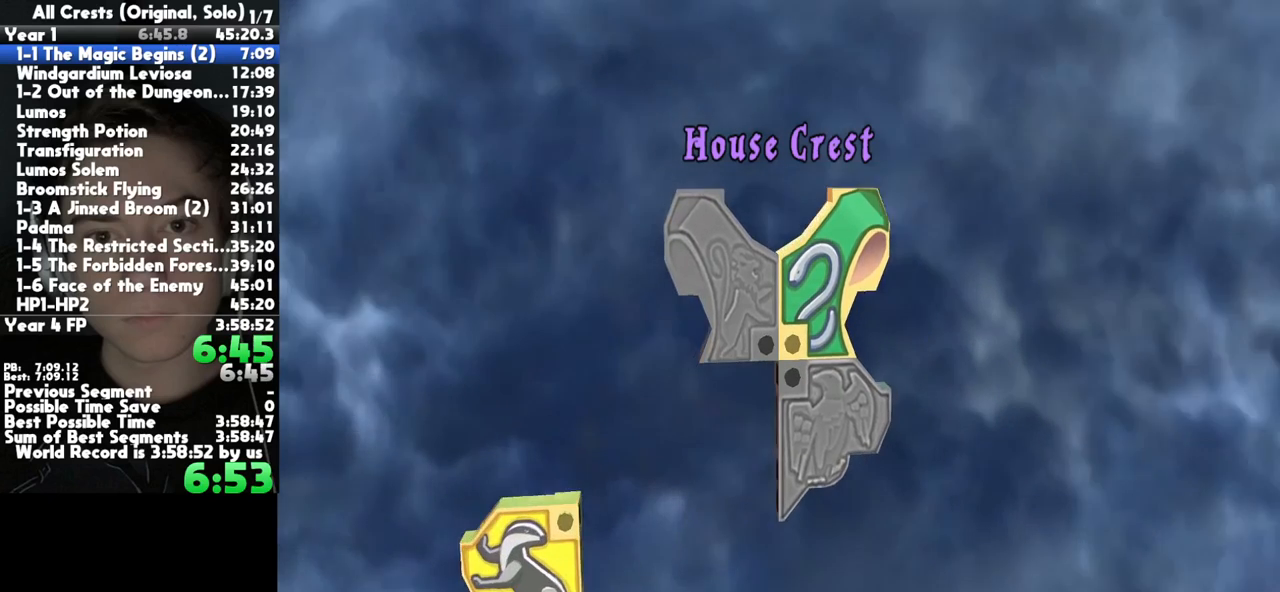
{"buttons": [], "left_stick": "center", "right_stick": "center", "button_events": [[217, "A", "down"], [267, "B", "down"], [317, "A", "up"], [367, "B", "up"]]}
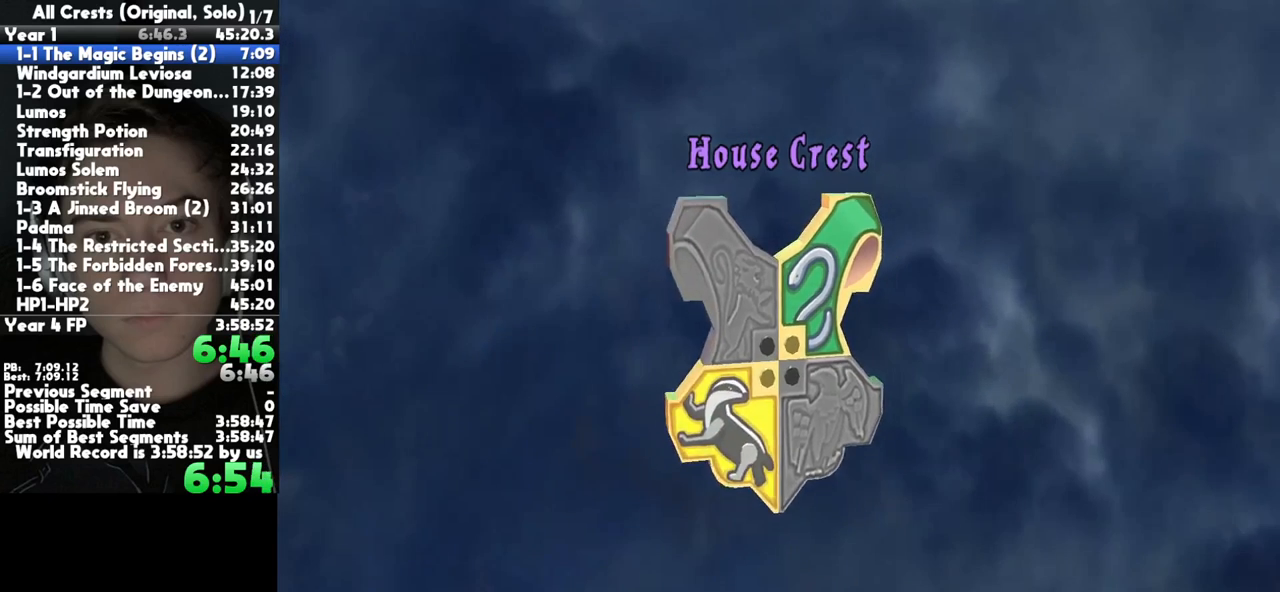
{"buttons": ["A"], "left_stick": "center", "right_stick": "center"}
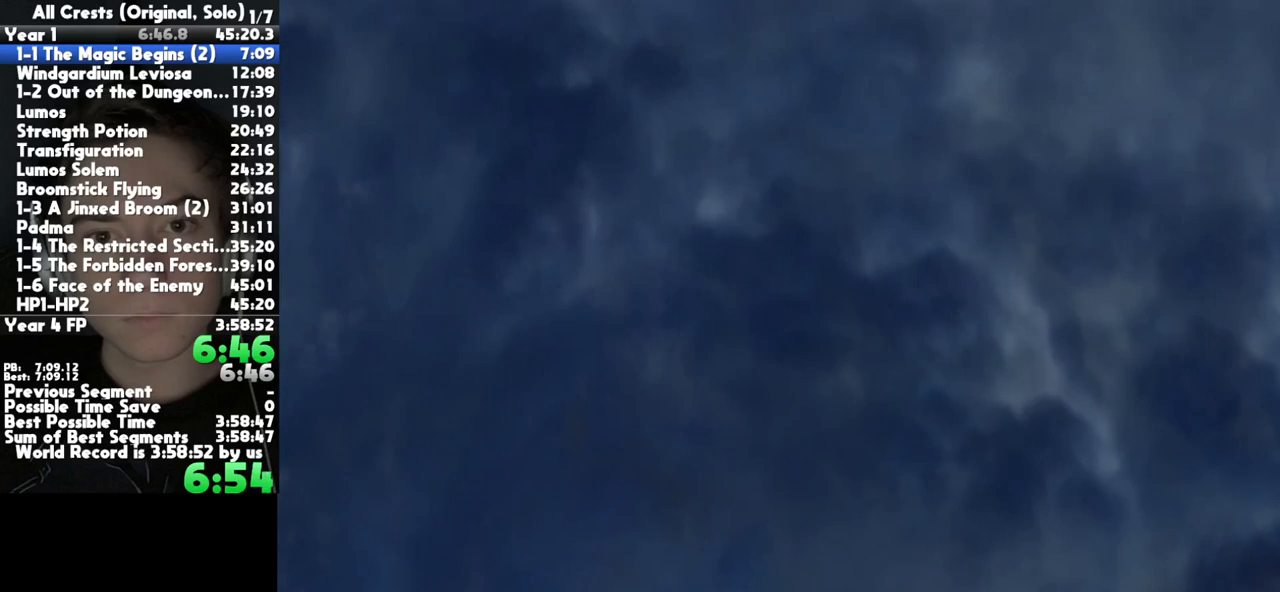
{"buttons": [], "left_stick": "center", "right_stick": "center"}
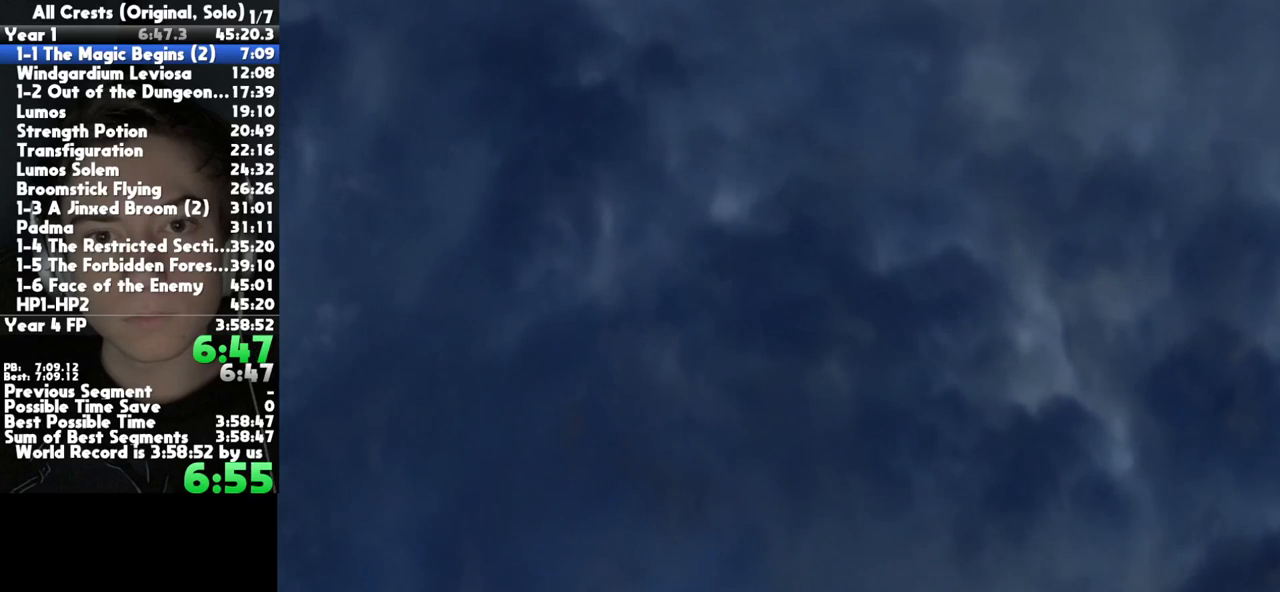
{"buttons": ["A"], "left_stick": "center", "right_stick": "center", "button_events": [[167, "A", "down"], [217, "A", "up"], [317, "A", "down"], [400, "A", "up"], [467, "A", "down"]]}
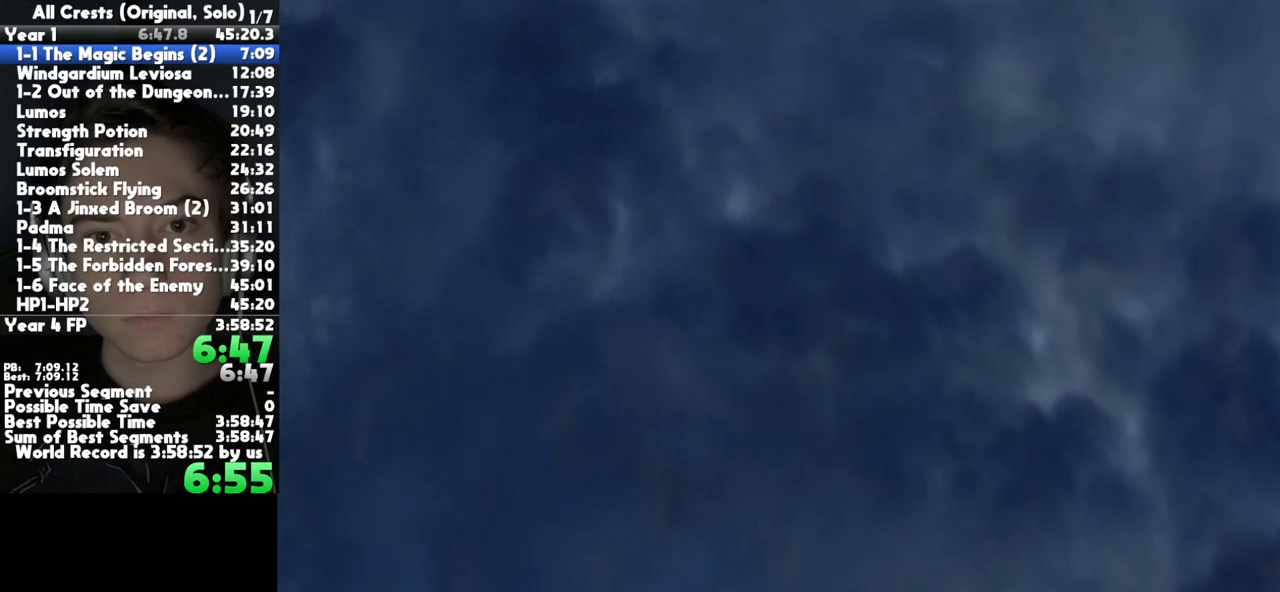
{"buttons": [], "left_stick": "center", "right_stick": "center", "button_events": [[67, "A", "up"], [150, "A", "down"], [267, "A", "up"], [350, "A", "down"], [450, "A", "up"]]}
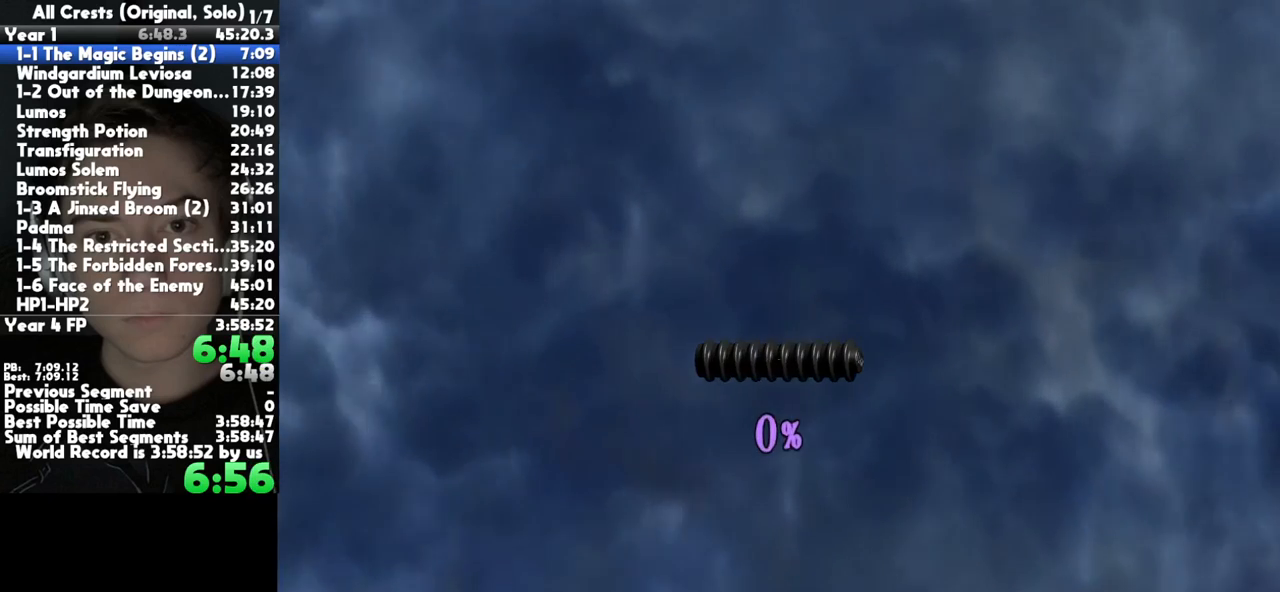
{"buttons": ["A"], "left_stick": "center", "right_stick": "center", "button_events": [[50, "A", "down"], [133, "A", "up"], [217, "A", "down"], [333, "A", "up"], [400, "A", "down"]]}
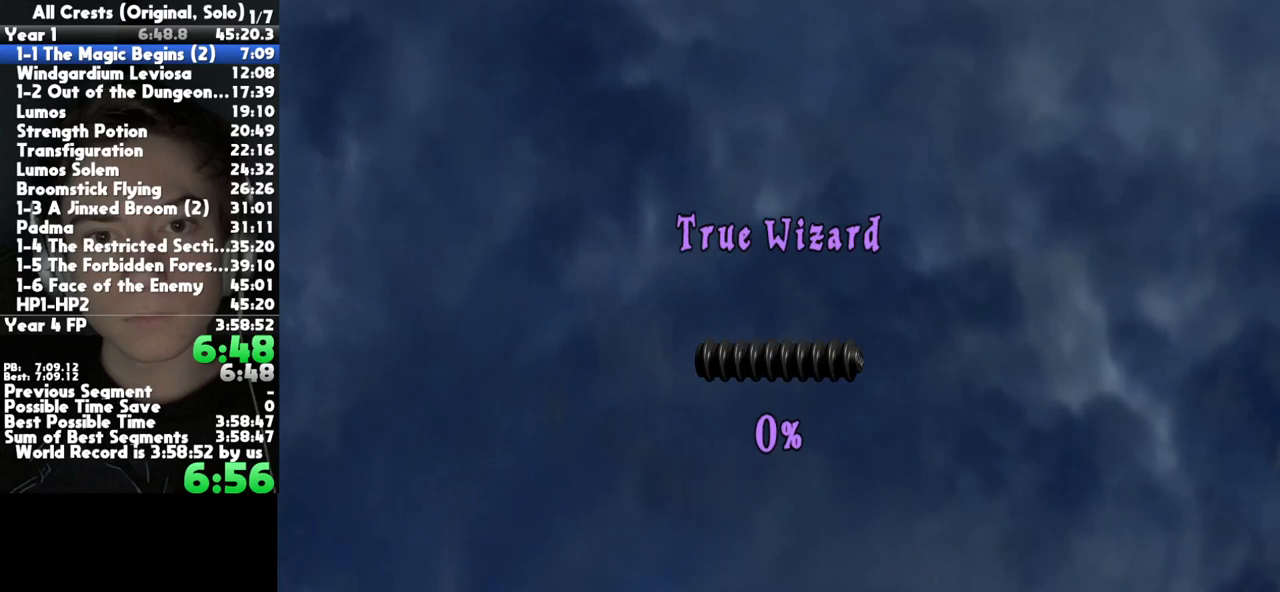
{"buttons": [], "left_stick": "center", "right_stick": "center", "button_events": [[17, "A", "up"], [83, "A", "down"], [317, "B", "down"], [367, "A", "up"], [400, "B", "up"]]}
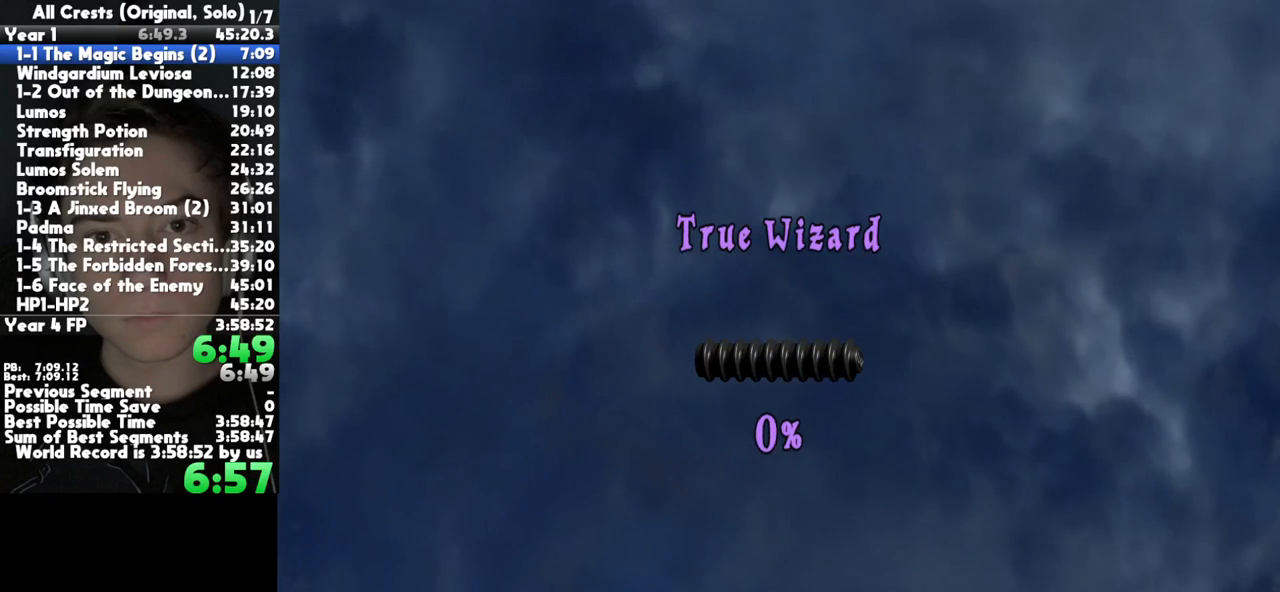
{"buttons": [], "left_stick": "center", "right_stick": "center", "button_events": [[117, "A", "down"], [217, "B", "down"], [267, "A", "up"], [317, "B", "up"]]}
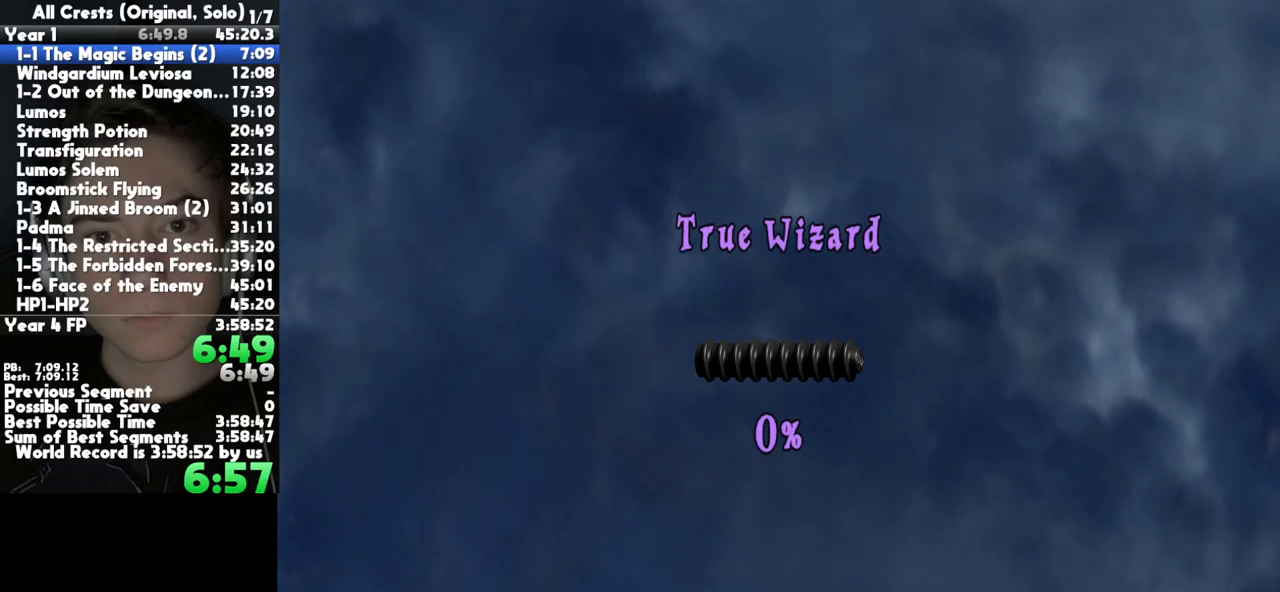
{"buttons": ["B"], "left_stick": "center", "right_stick": "center", "button_events": [[17, "A", "down"], [117, "B", "down"], [133, "A", "up"], [183, "B", "up"], [400, "A", "down"], [450, "B", "down"], [483, "A", "up"]]}
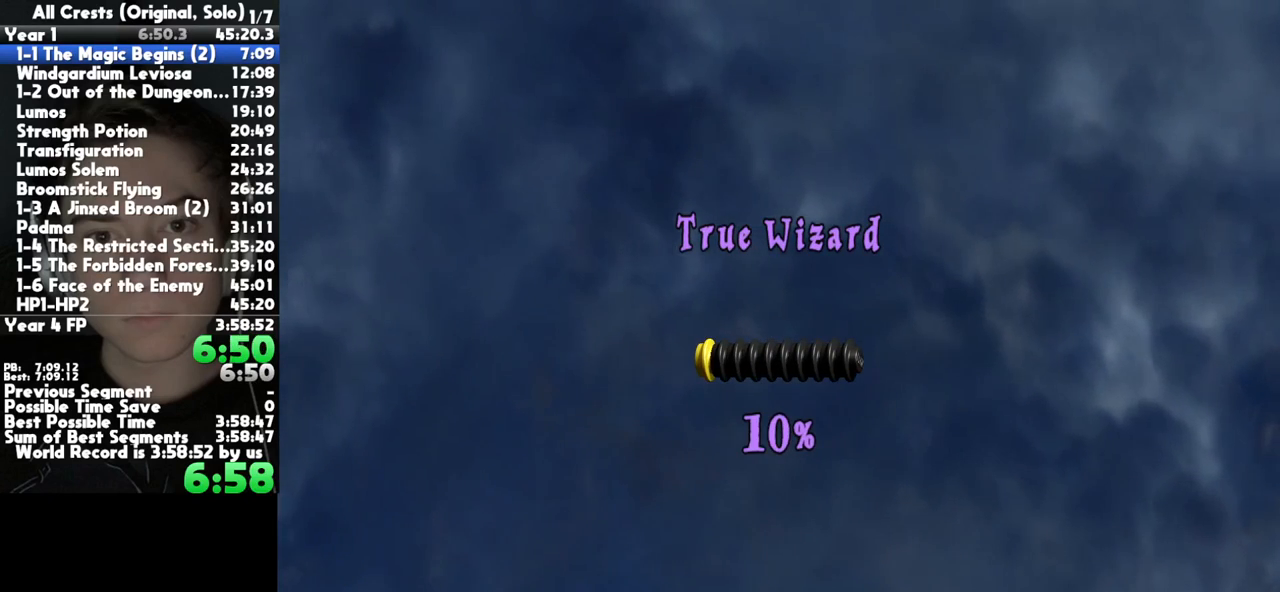
{"buttons": [], "left_stick": "center", "right_stick": "center", "button_events": [[50, "B", "up"], [267, "A", "down"], [333, "B", "down"], [367, "A", "up"], [417, "B", "up"]]}
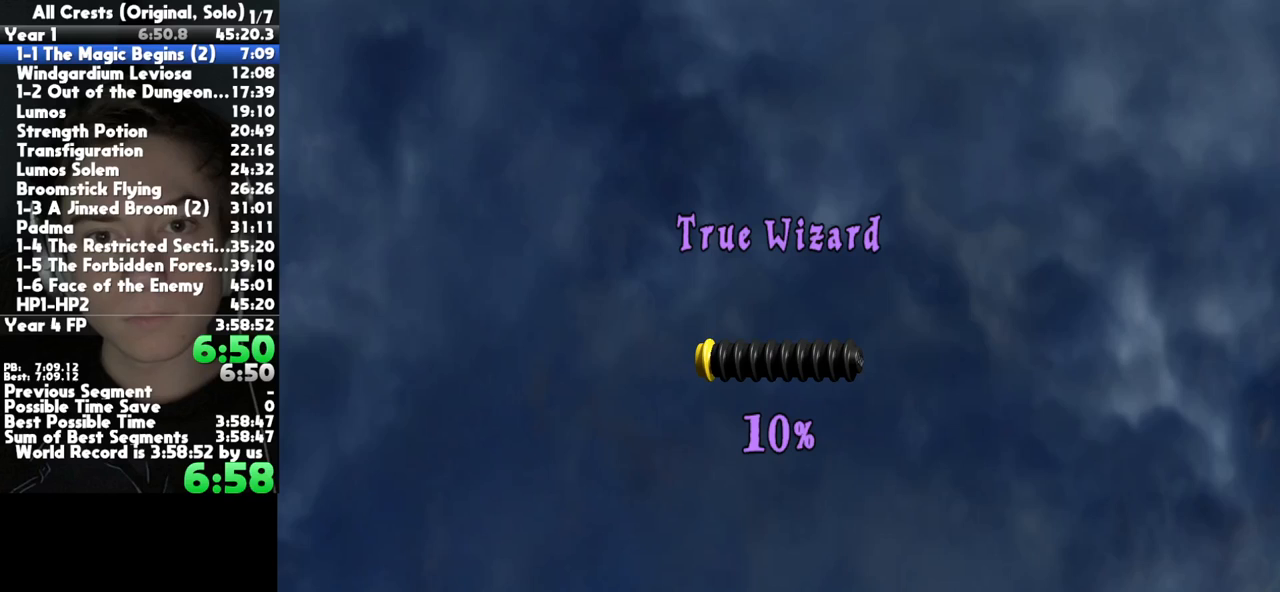
{"buttons": ["A"], "left_stick": "center", "right_stick": "center", "button_events": [[133, "A", "down"], [183, "B", "down"], [233, "A", "up"], [283, "B", "up"], [500, "A", "down"]]}
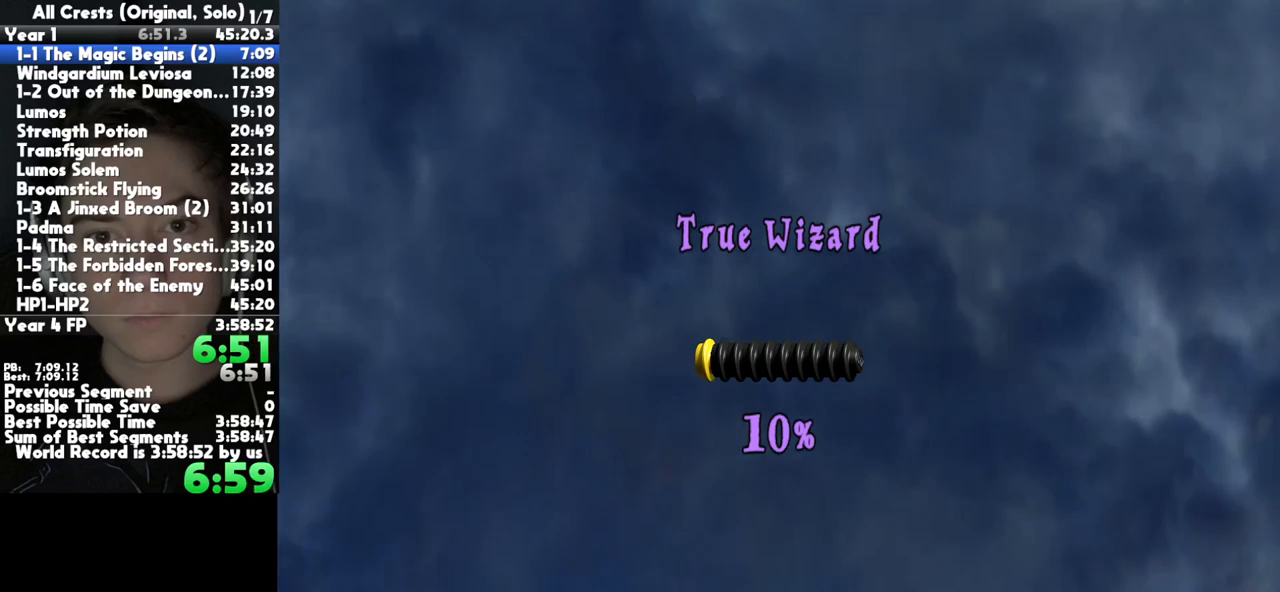
{"buttons": ["B"], "left_stick": "center", "right_stick": "center", "button_events": [[50, "B", "down"], [83, "A", "up"], [167, "B", "up"], [383, "A", "down"], [433, "B", "down"], [450, "A", "up"]]}
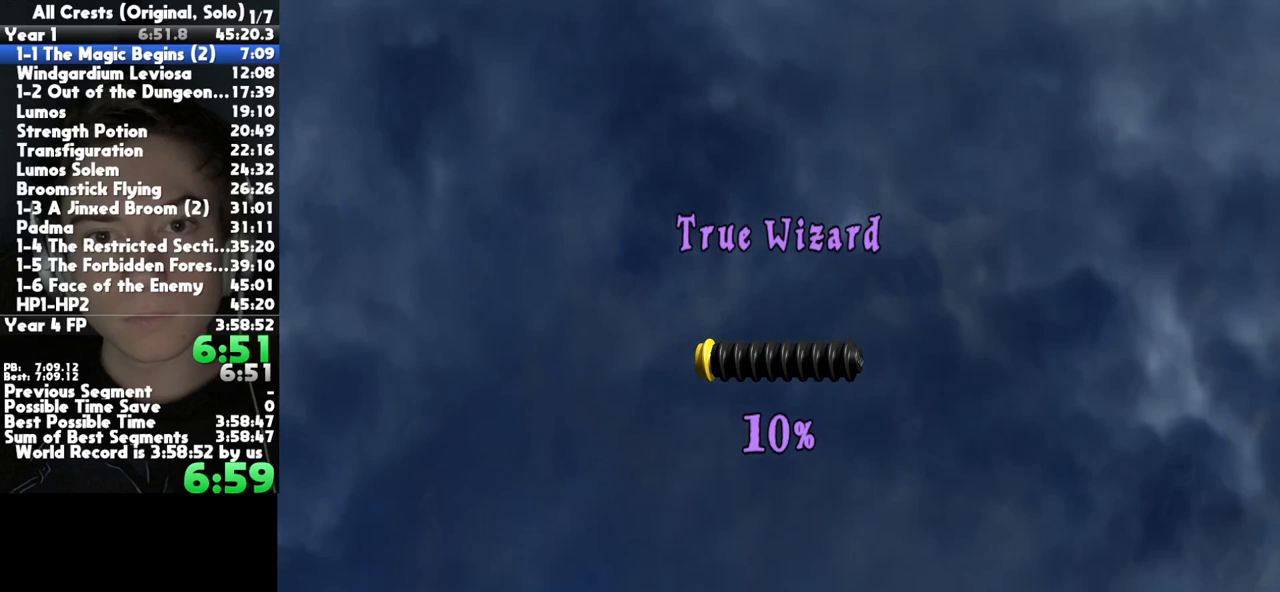
{"buttons": [], "left_stick": "center", "right_stick": "center", "button_events": [[17, "B", "up"], [233, "A", "down"], [283, "B", "down"], [333, "A", "up"], [383, "B", "up"]]}
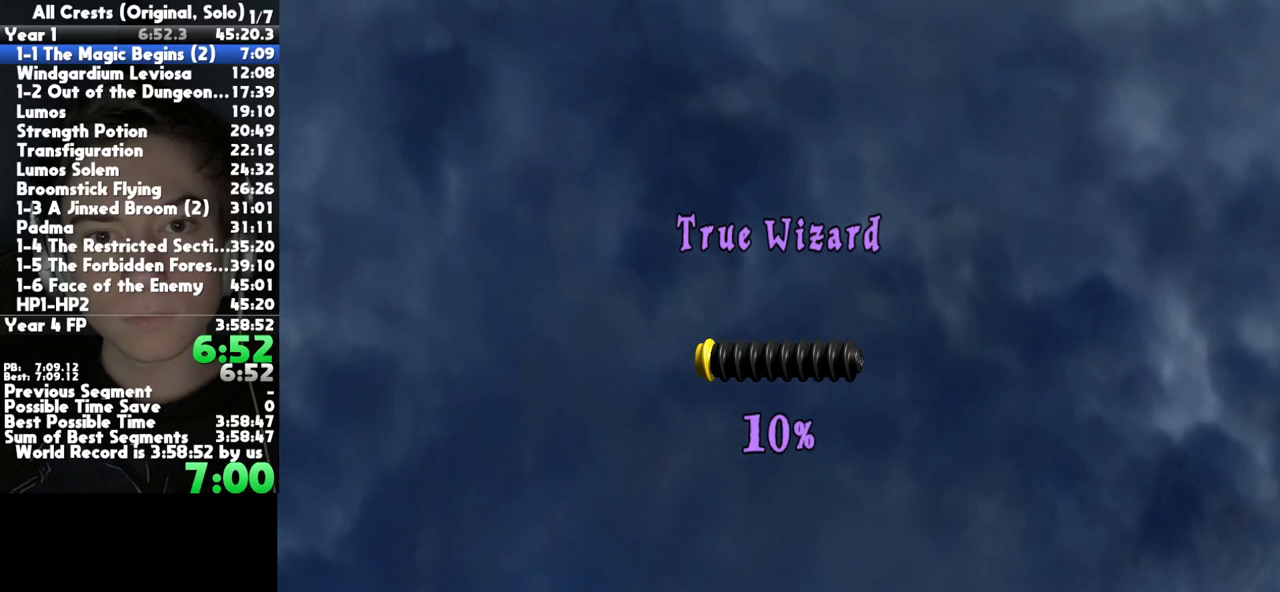
{"buttons": ["A"], "left_stick": "center", "right_stick": "center", "button_events": [[117, "A", "down"], [167, "B", "down"], [200, "A", "up"], [250, "B", "up"], [500, "A", "down"]]}